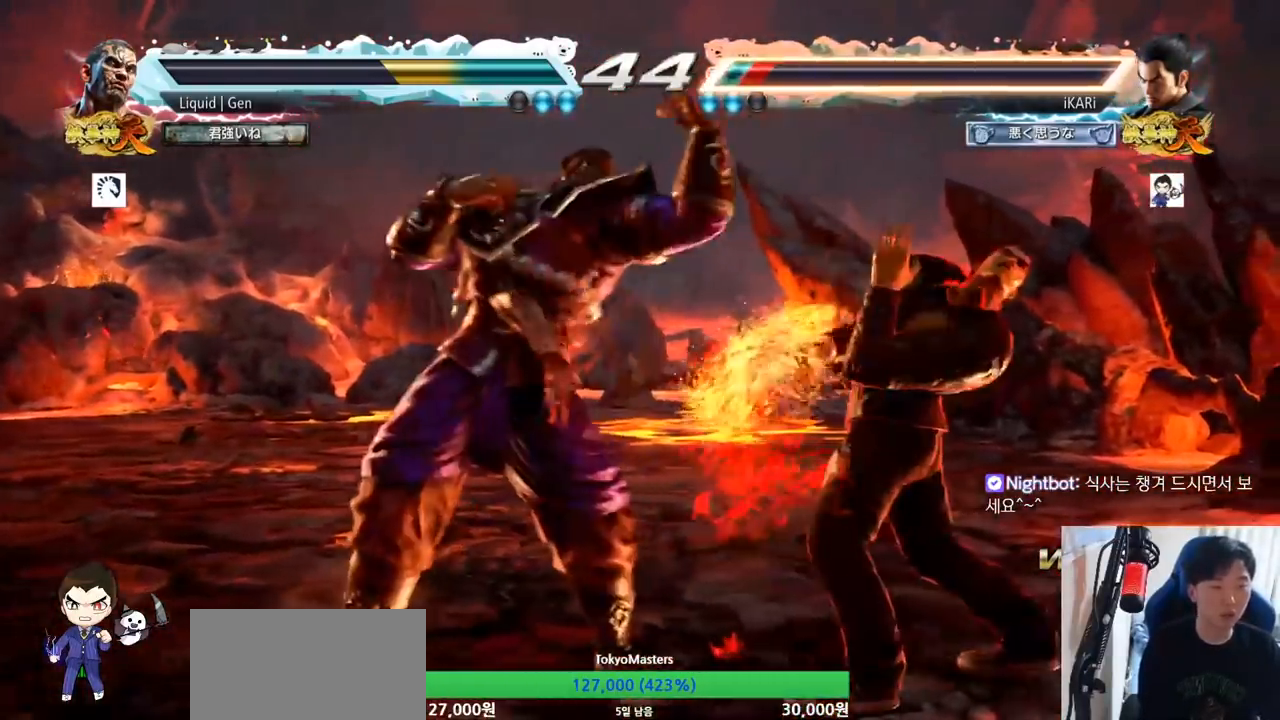
Gameplay with a controller (arcade stick); each line is a JSON object with the inputs held at the frame after it. "button_events" lists button changes between this image and that frame as [ms after this image, input, new state], when the widget could be followed in between (sticks are given only as held states). Not read: L3 R3.
{"buttons": [], "left_stick": "right", "button_events": []}
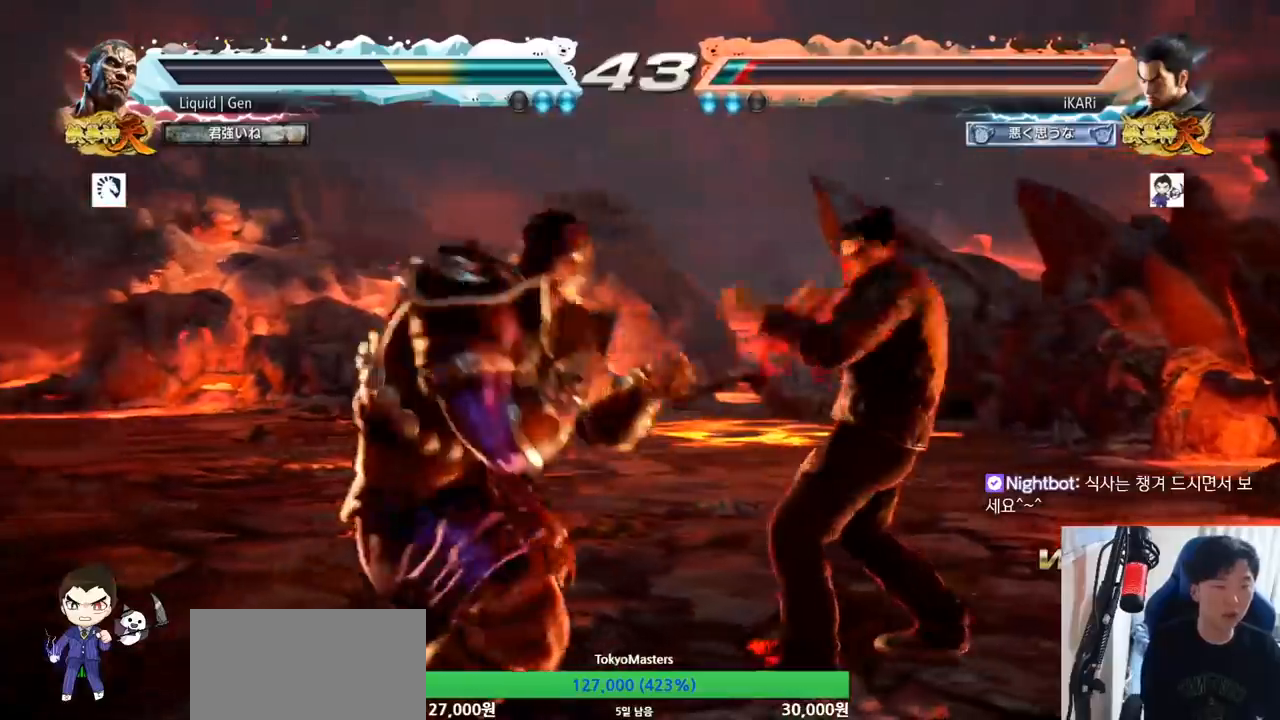
{"buttons": [], "left_stick": "down-left", "button_events": []}
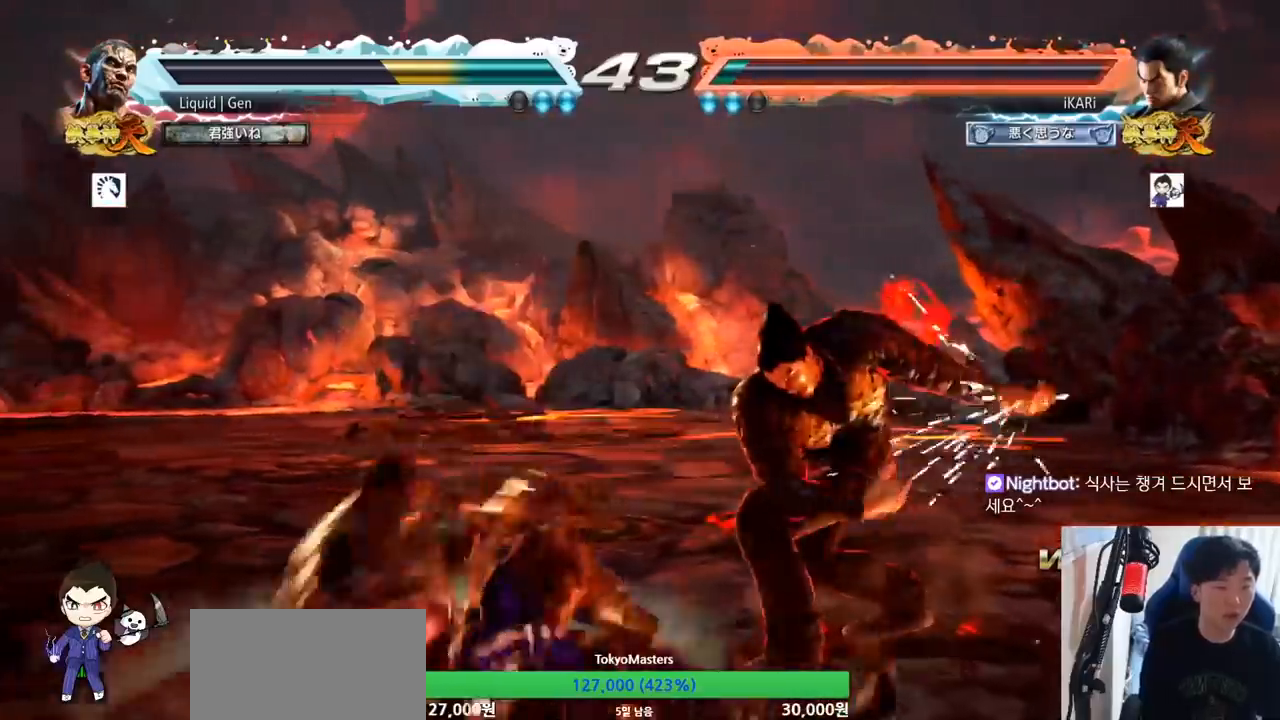
{"buttons": [], "left_stick": "right", "button_events": [[267, "CROSS", "down"], [317, "CROSS", "up"], [367, "SQUARE", "down"], [417, "SQUARE", "up"]]}
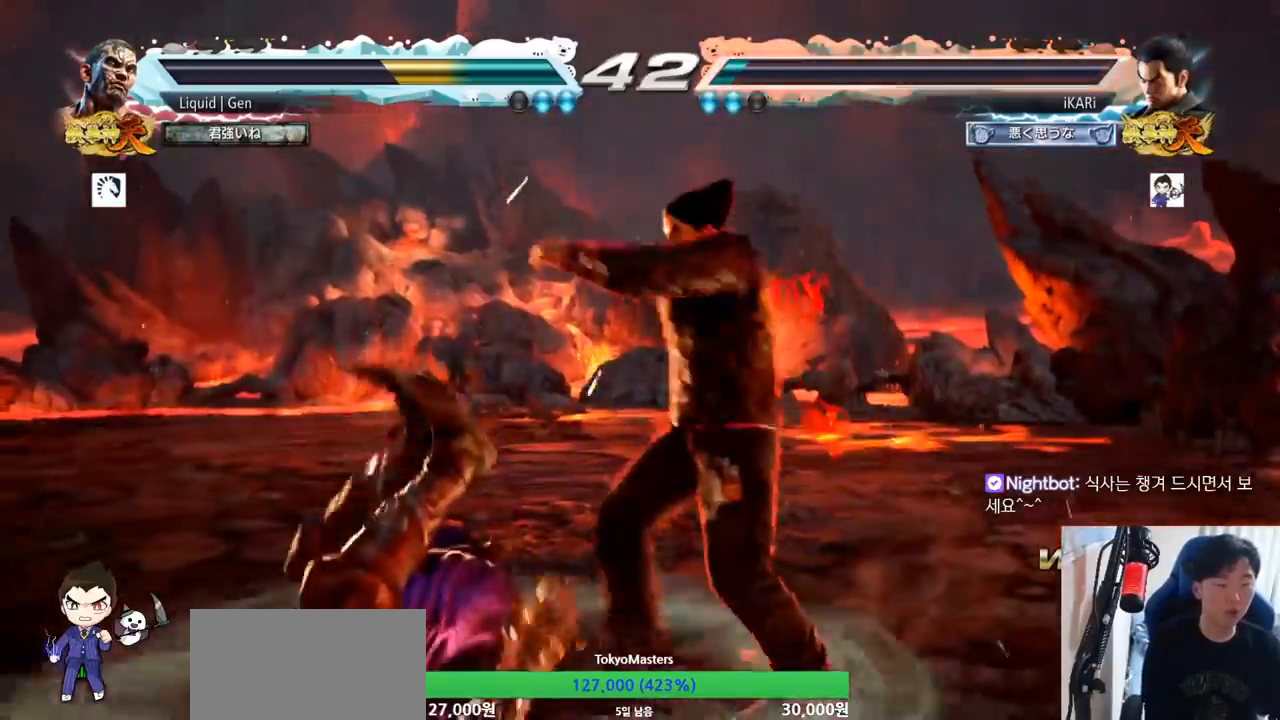
{"buttons": [], "left_stick": "down-left", "button_events": []}
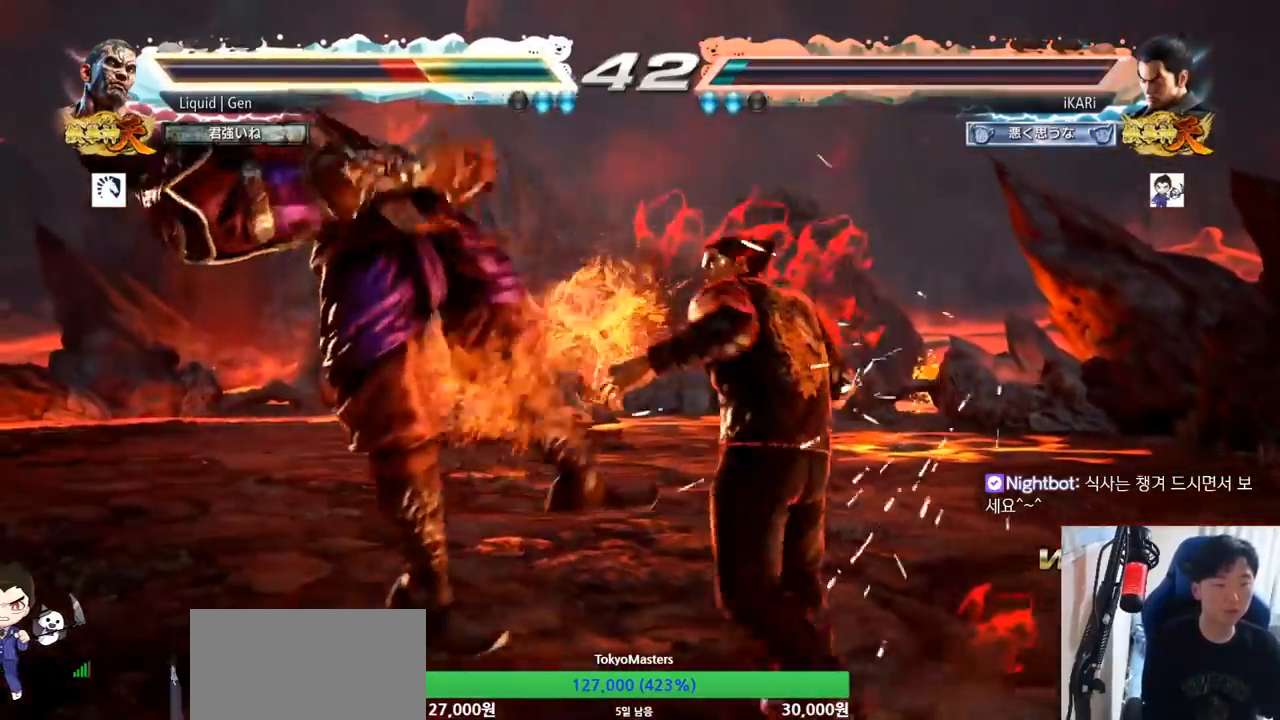
{"buttons": [], "left_stick": "left", "button_events": [[33, "CROSS", "down"], [66, "CROSS", "up"], [100, "CROSS", "down"], [150, "CROSS", "up"], [183, "CROSS", "down"], [250, "CROSS", "up"]]}
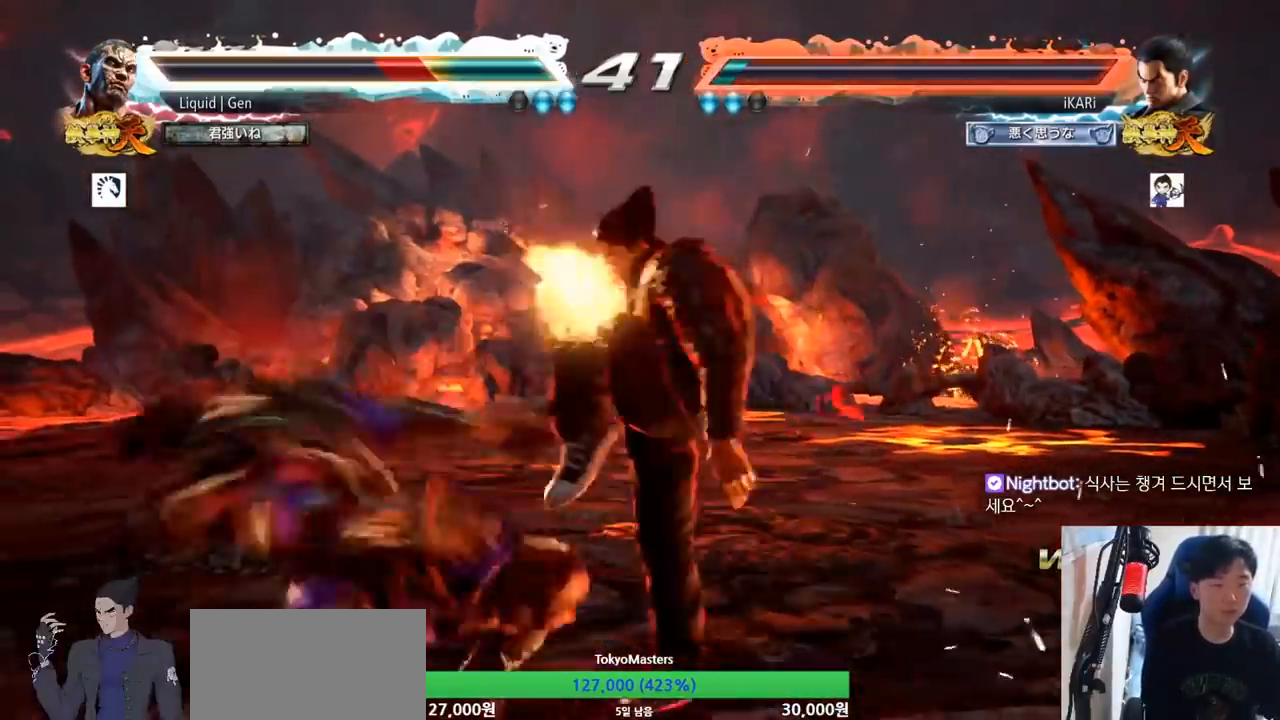
{"buttons": ["CIRCLE"], "left_stick": "down-left", "button_events": [[317, "SQUARE", "down"], [367, "SQUARE", "up"], [484, "CIRCLE", "down"]]}
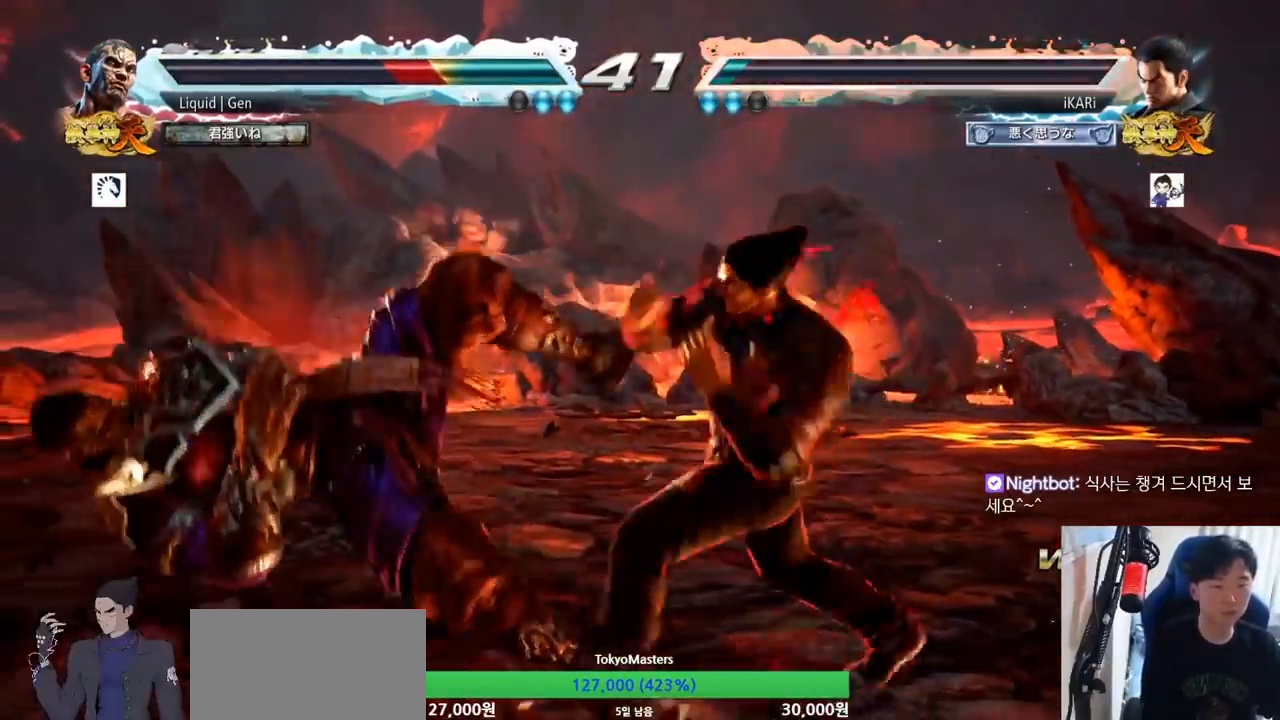
{"buttons": [], "left_stick": "down-left", "button_events": [[33, "CIRCLE", "up"], [150, "TRIANGLE", "down"], [200, "TRIANGLE", "up"], [233, "TRIANGLE", "down"], [283, "TRIANGLE", "up"], [317, "TRIANGLE", "down"], [367, "TRIANGLE", "up"], [417, "TRIANGLE", "down"], [467, "TRIANGLE", "up"]]}
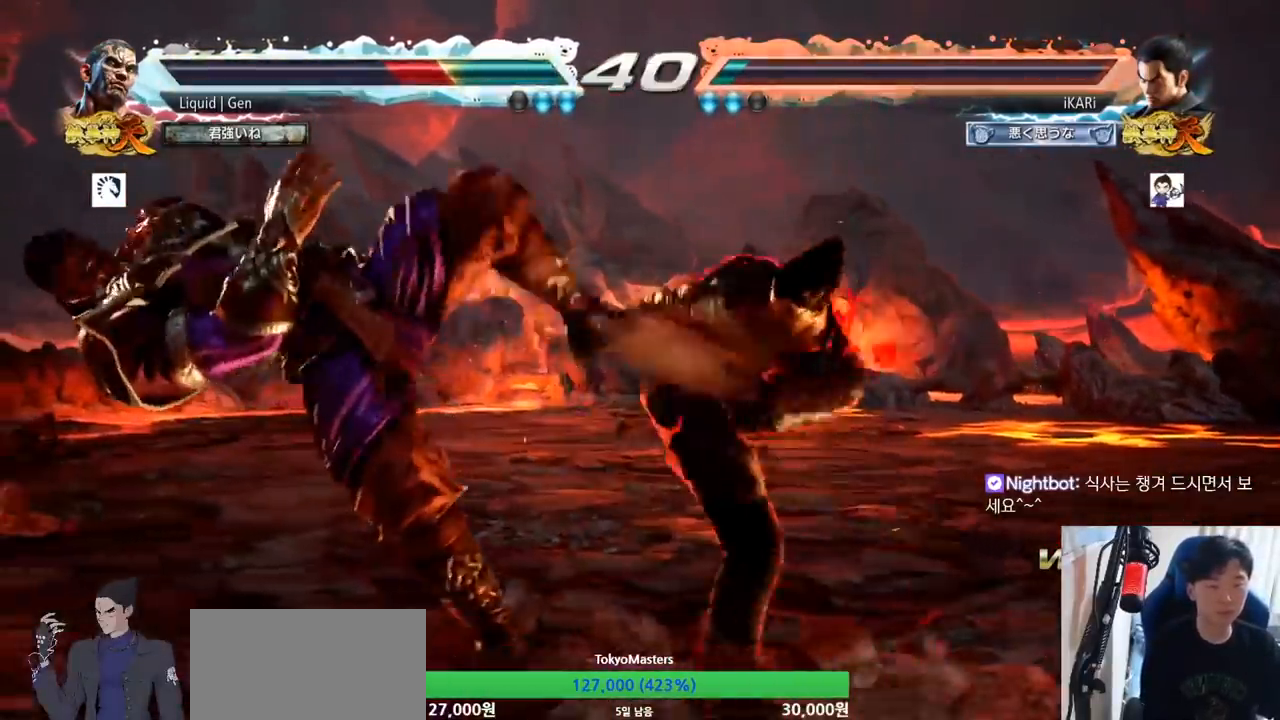
{"buttons": [], "left_stick": "down"}
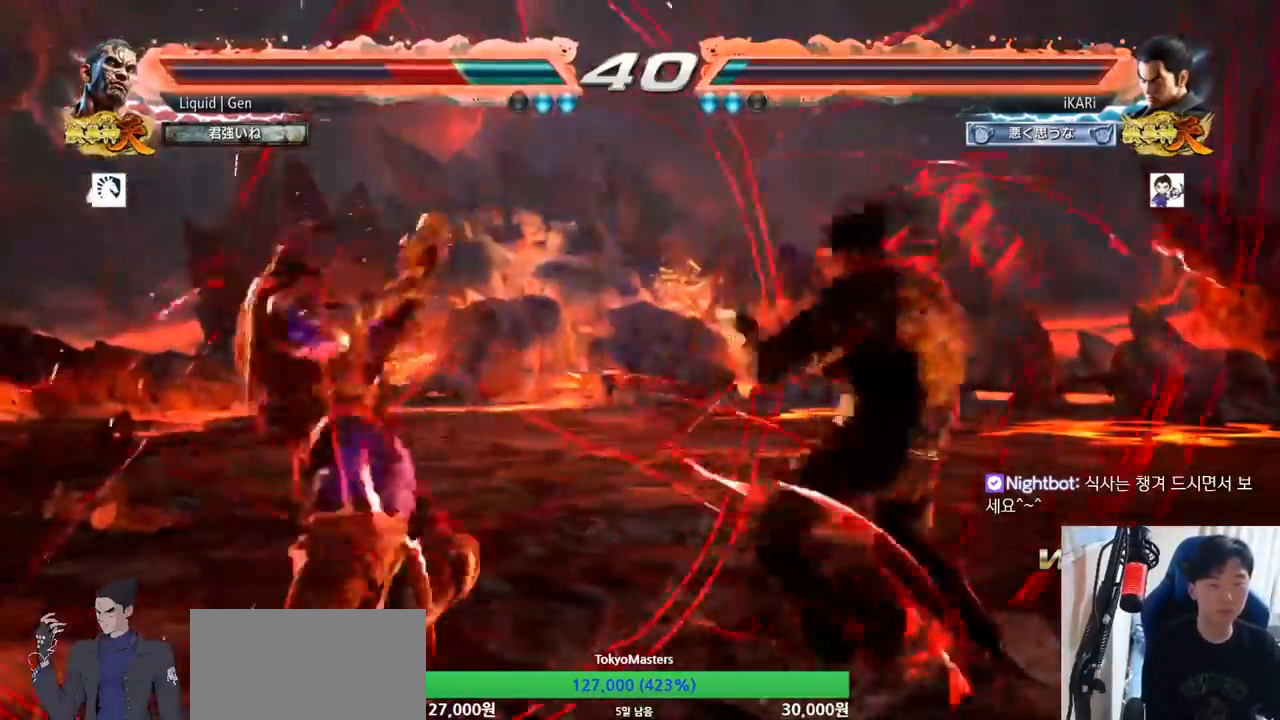
{"buttons": [], "left_stick": "right", "button_events": []}
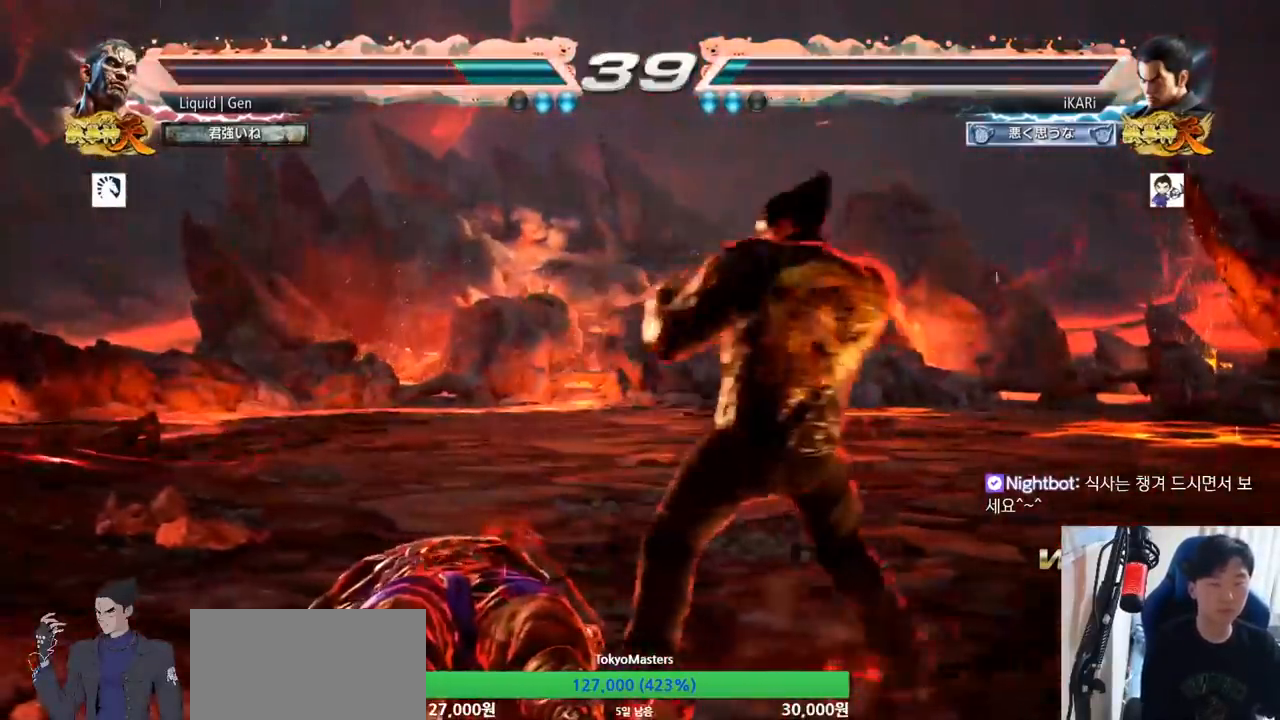
{"buttons": [], "left_stick": "down", "button_events": []}
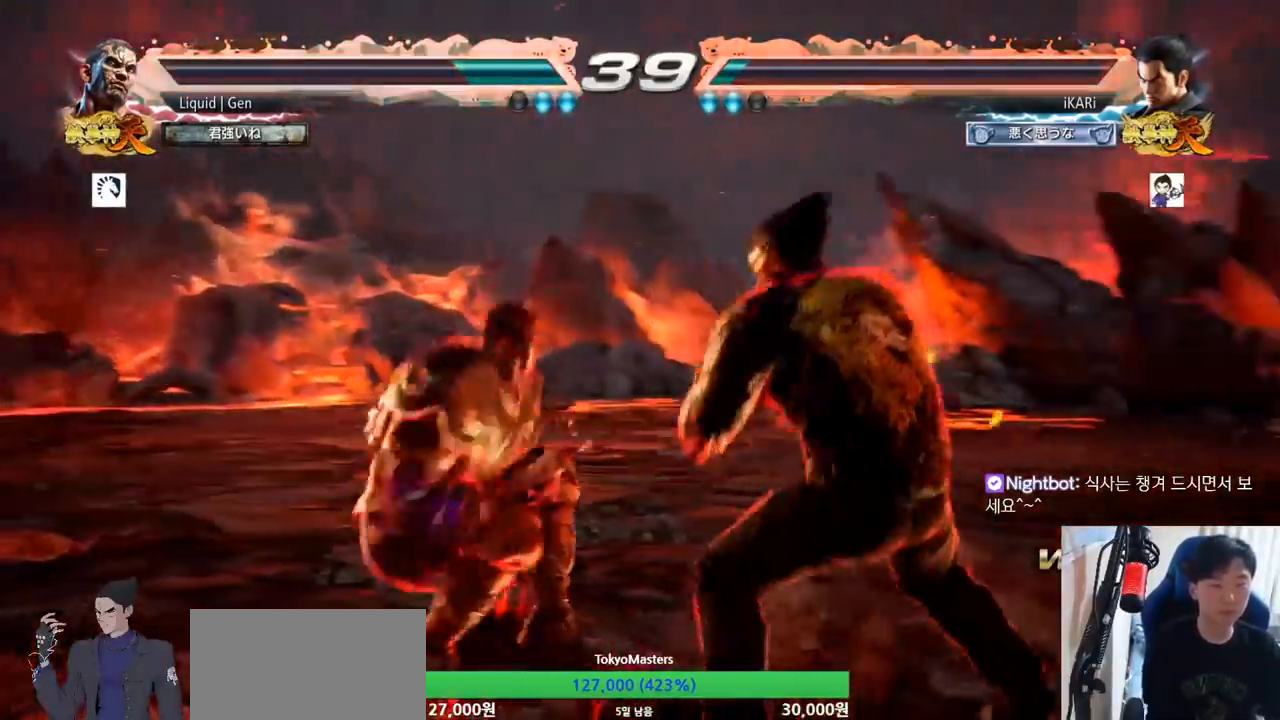
{"buttons": ["CIRCLE", "SQUARE"], "left_stick": "up-left", "button_events": [[66, "CIRCLE", "down"], [66, "SQUARE", "down"]]}
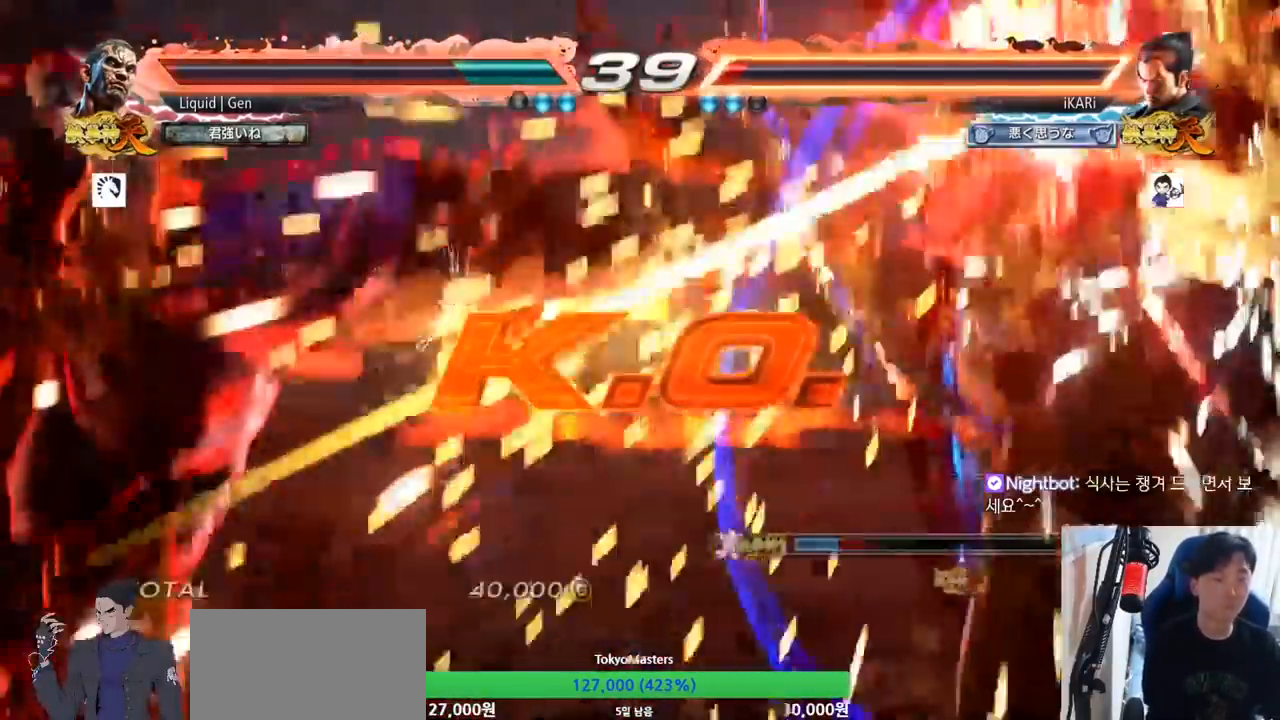
{"buttons": [], "left_stick": "center", "button_events": [[84, "CIRCLE", "up"], [84, "SQUARE", "up"]]}
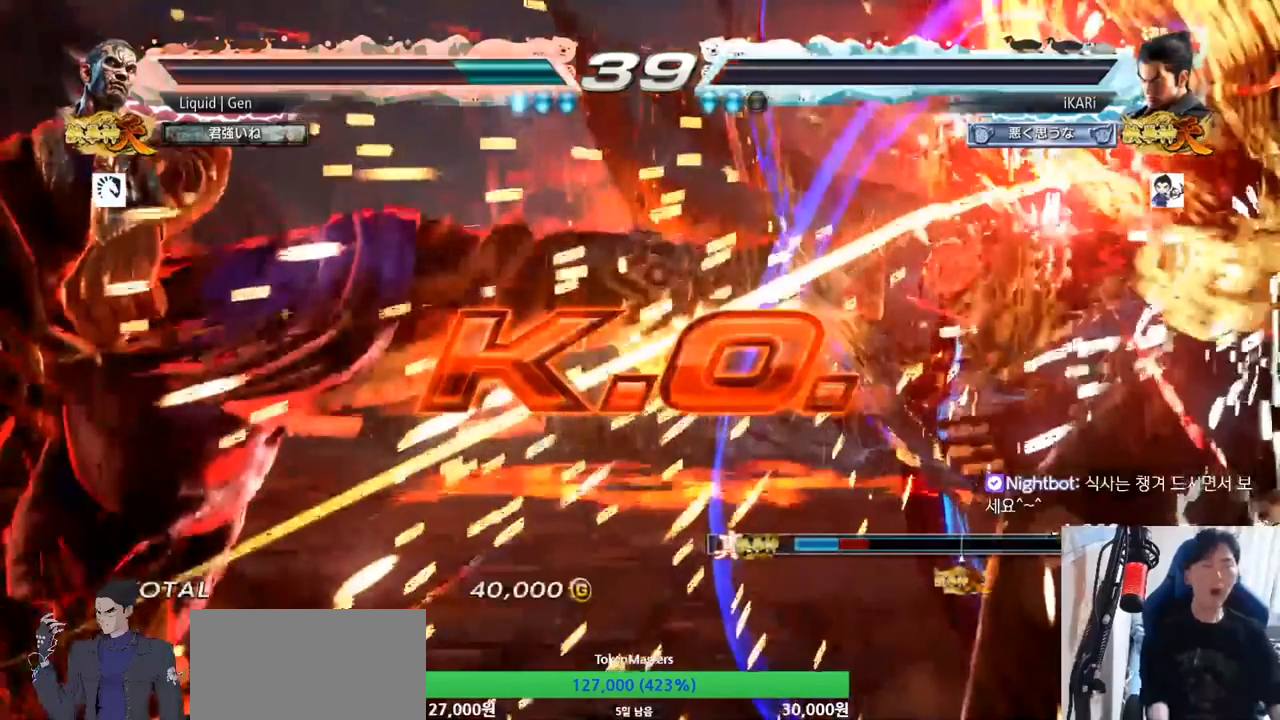
{"buttons": [], "left_stick": "center", "button_events": []}
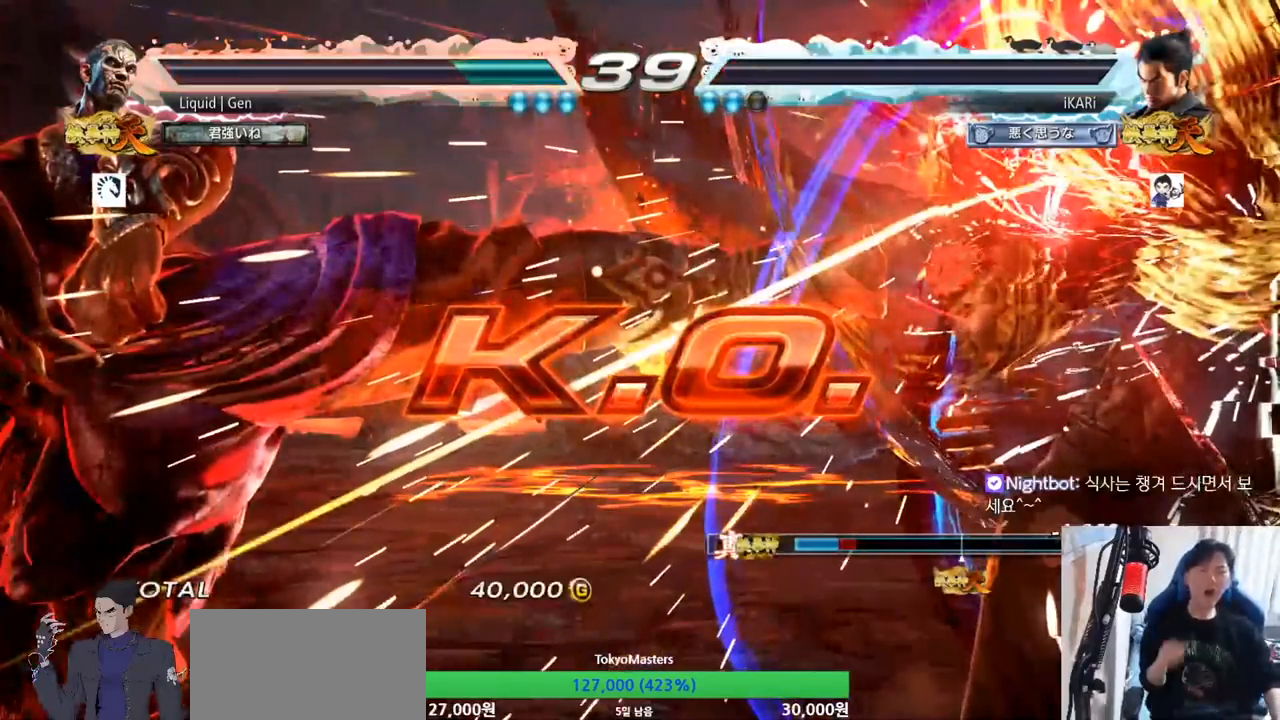
{"buttons": [], "left_stick": "center", "button_events": []}
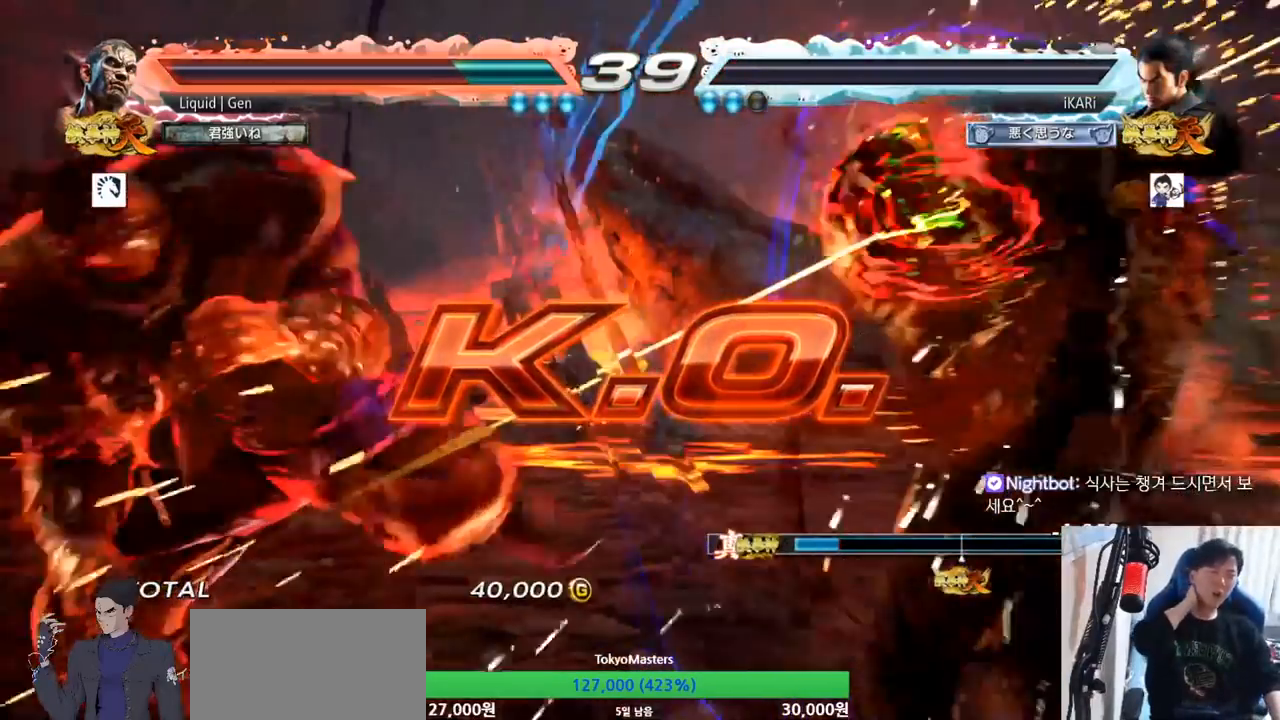
{"buttons": [], "left_stick": "center", "button_events": []}
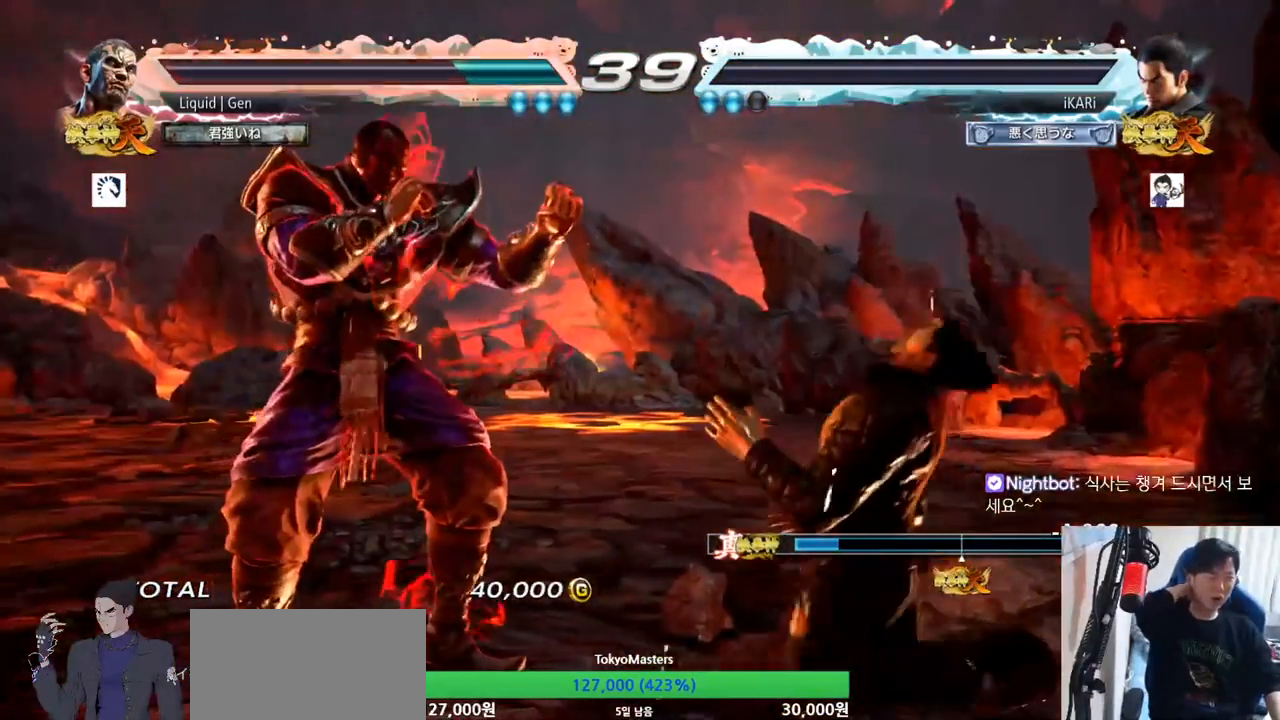
{"buttons": [], "left_stick": "center", "button_events": []}
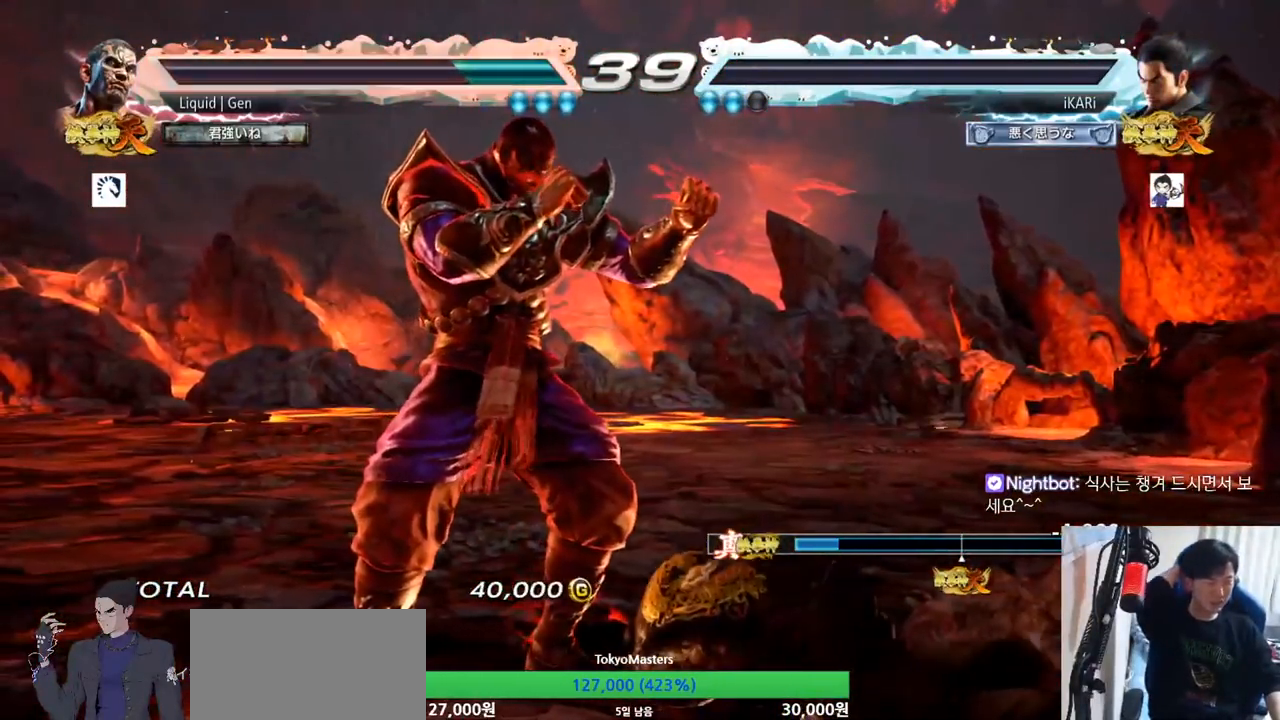
{"buttons": [], "left_stick": "center", "button_events": []}